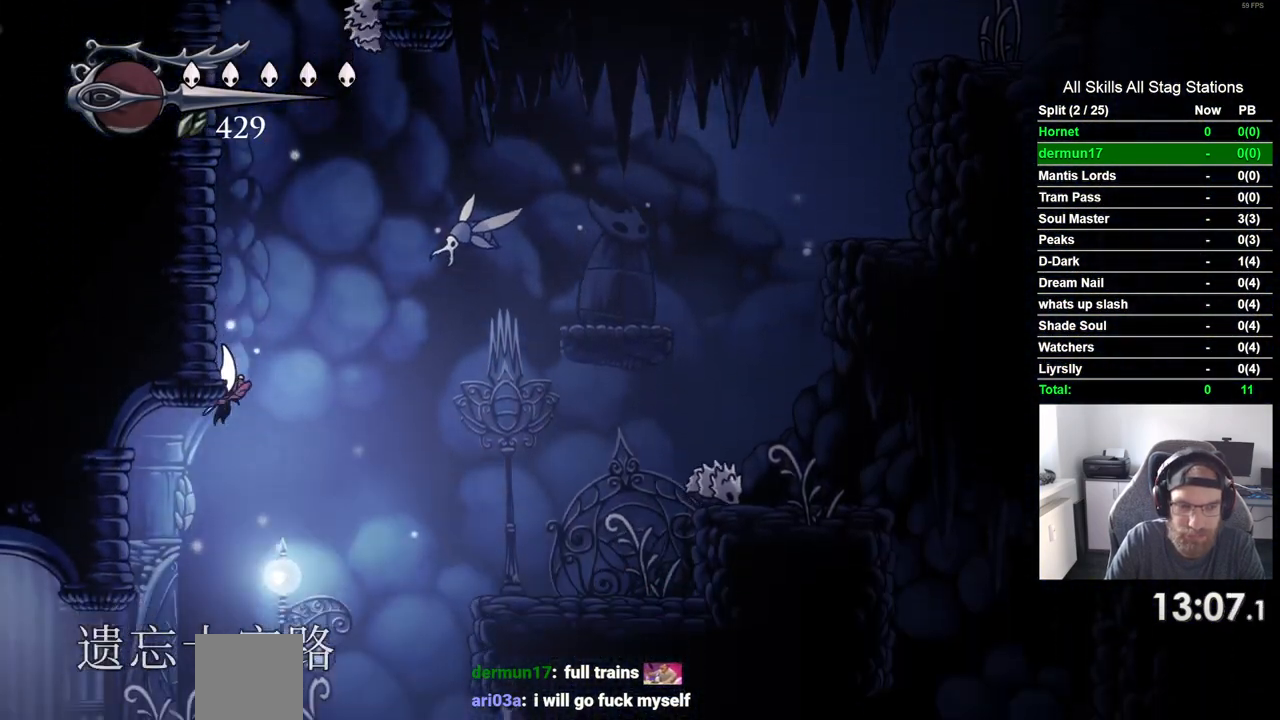
Gameplay with a controller (PlayStation layout); each line is a JSON object with the inputs held at the frame after it. "events" lists button and stick changes between this image and that frame as [ms after this image, input, new state], when the widget could be followed in between. Not read: L3 R3.
{"buttons": ["DPAD_LEFT"], "left_stick": "center", "right_stick": "center", "events": [[117, "R2", "down"], [350, "R2", "up"]]}
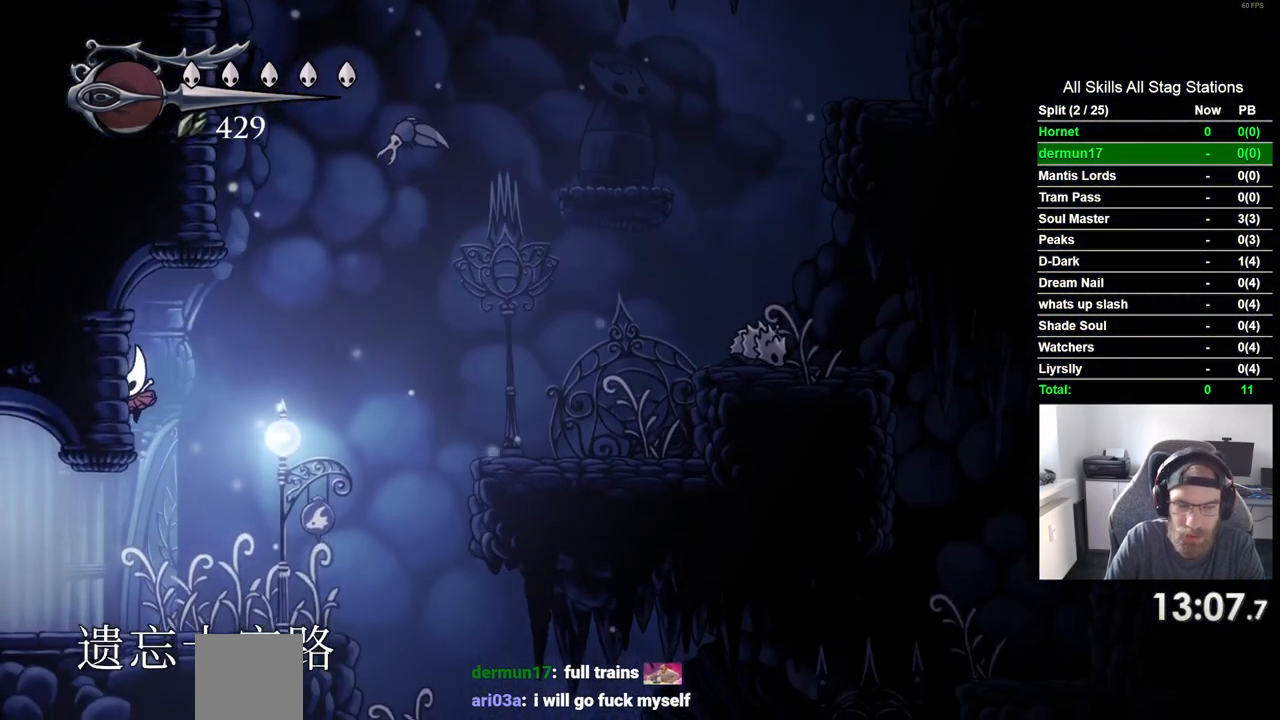
{"buttons": ["DPAD_LEFT"], "left_stick": "center", "right_stick": "center", "events": [[250, "R2", "down"], [483, "R2", "up"]]}
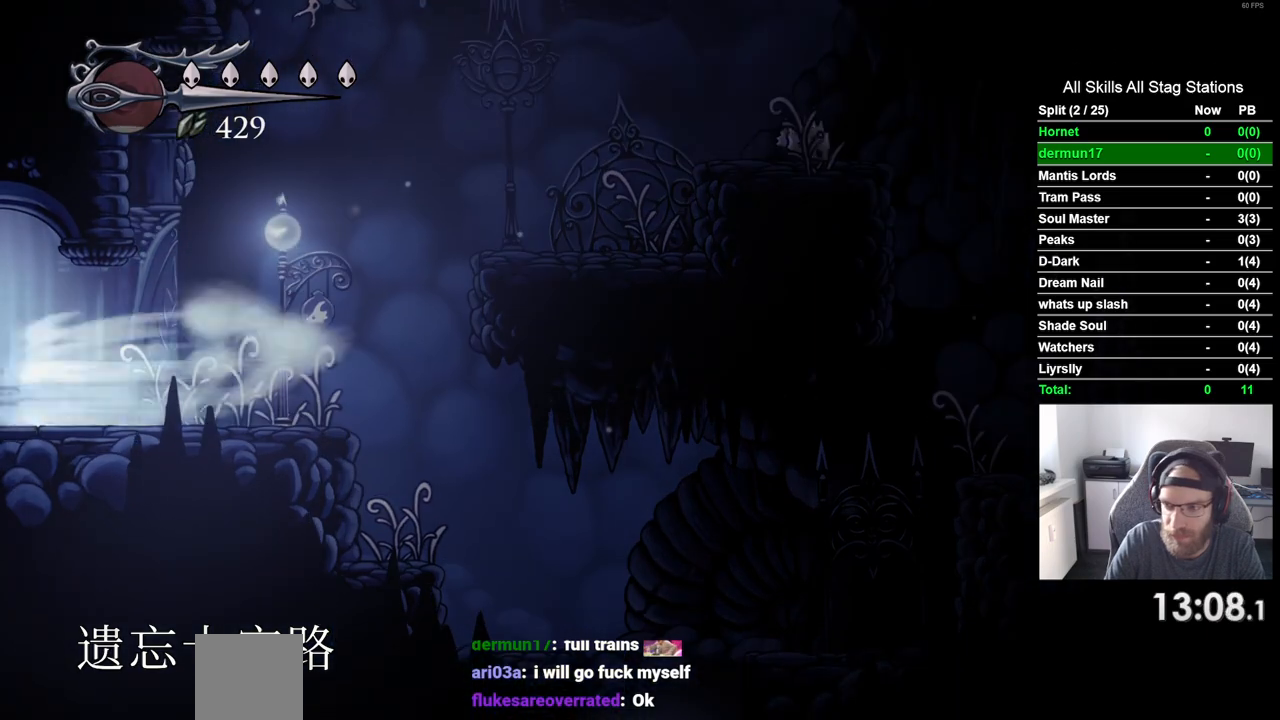
{"buttons": ["DPAD_LEFT"], "left_stick": "center", "right_stick": "center", "events": []}
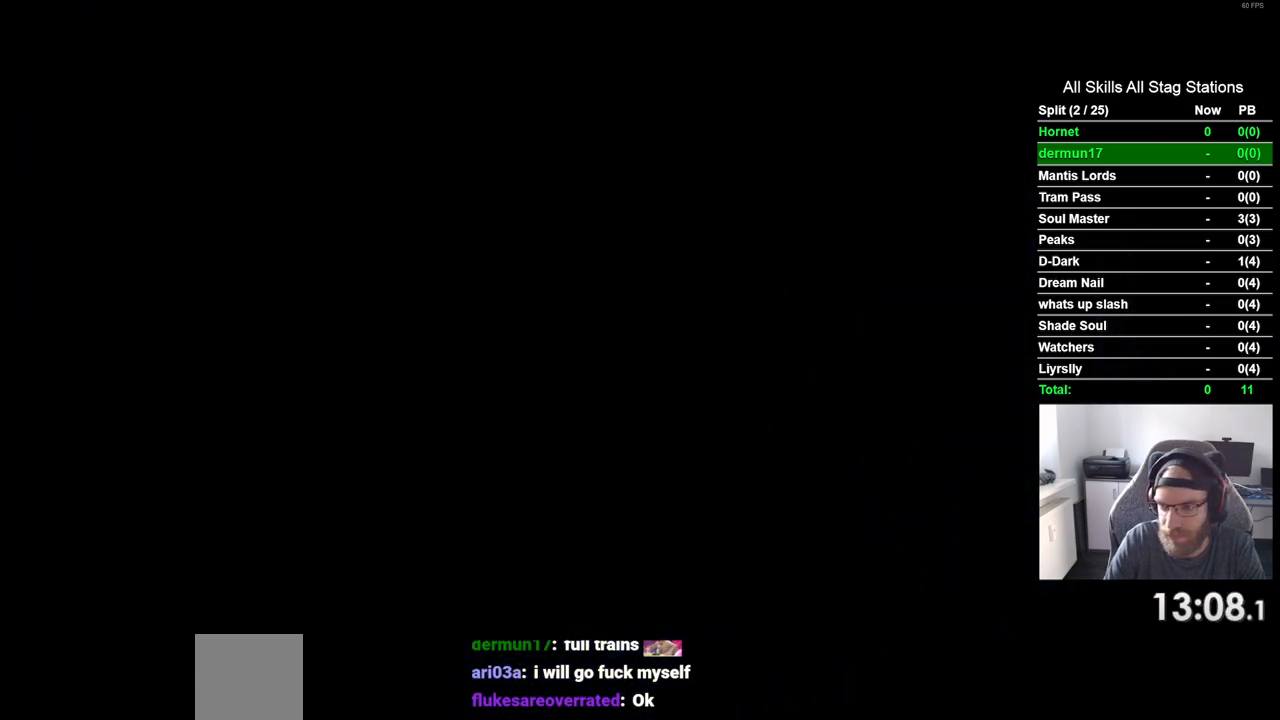
{"buttons": ["DPAD_LEFT"], "left_stick": "center", "right_stick": "center", "events": []}
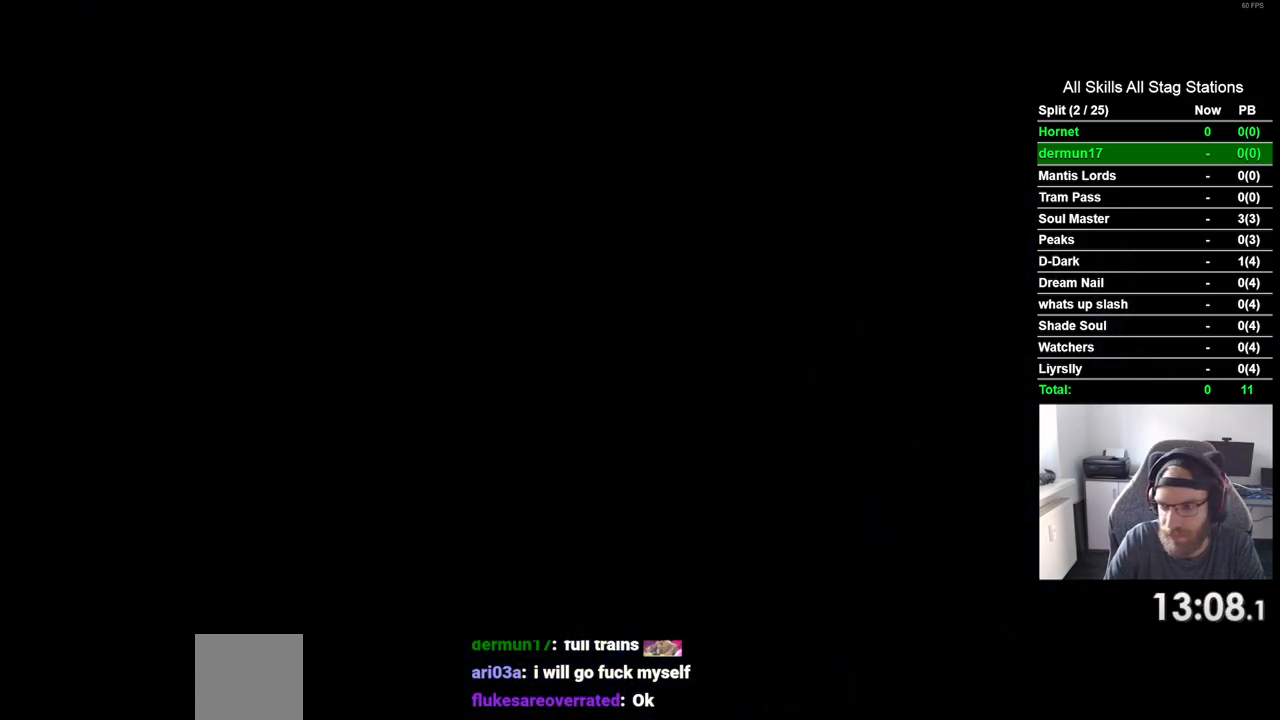
{"buttons": ["DPAD_LEFT"], "left_stick": "center", "right_stick": "center", "events": []}
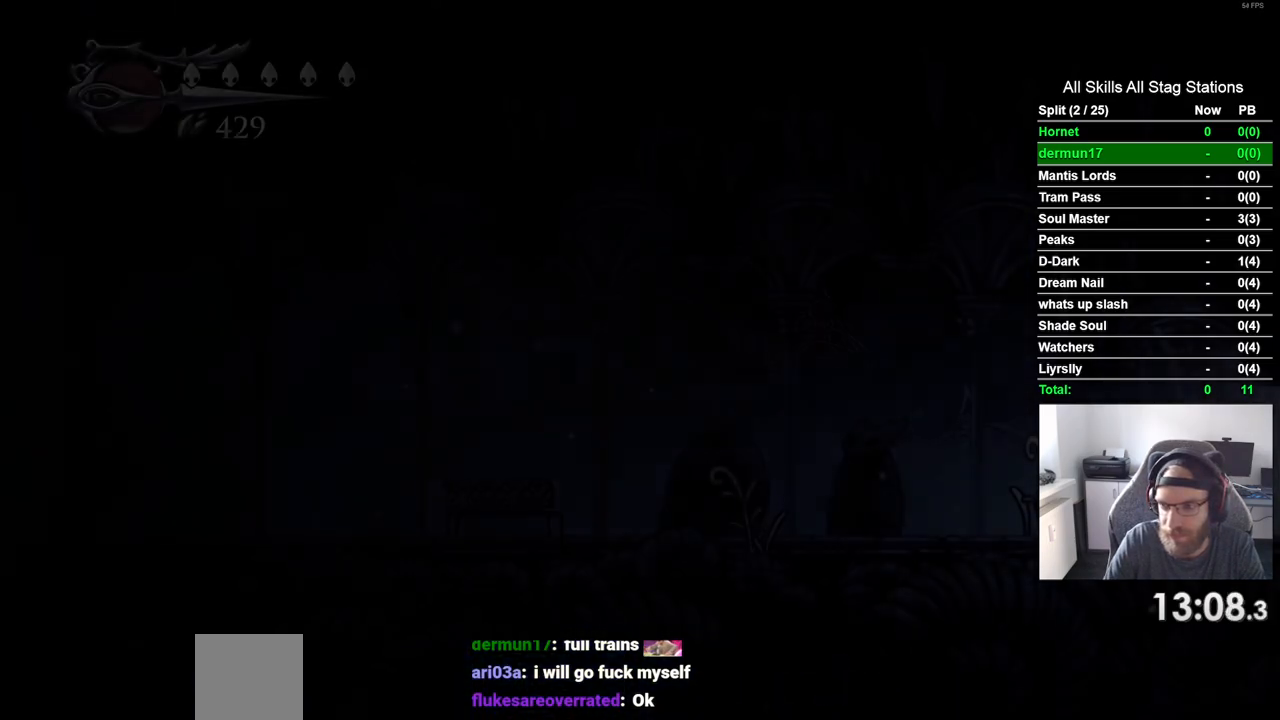
{"buttons": ["R2", "DPAD_LEFT"], "left_stick": "center", "right_stick": "center", "events": [[417, "R2", "down"]]}
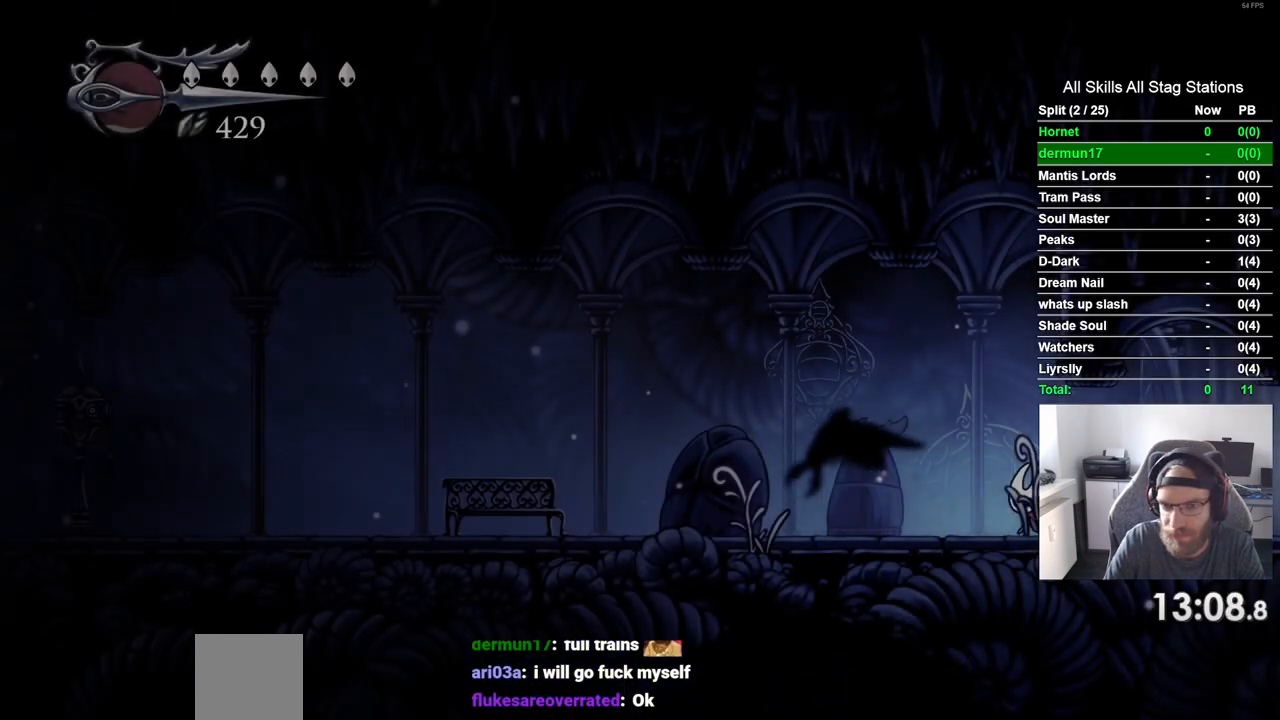
{"buttons": ["R2", "DPAD_LEFT"], "left_stick": "center", "right_stick": "center", "events": [[150, "R2", "up"], [483, "R2", "down"]]}
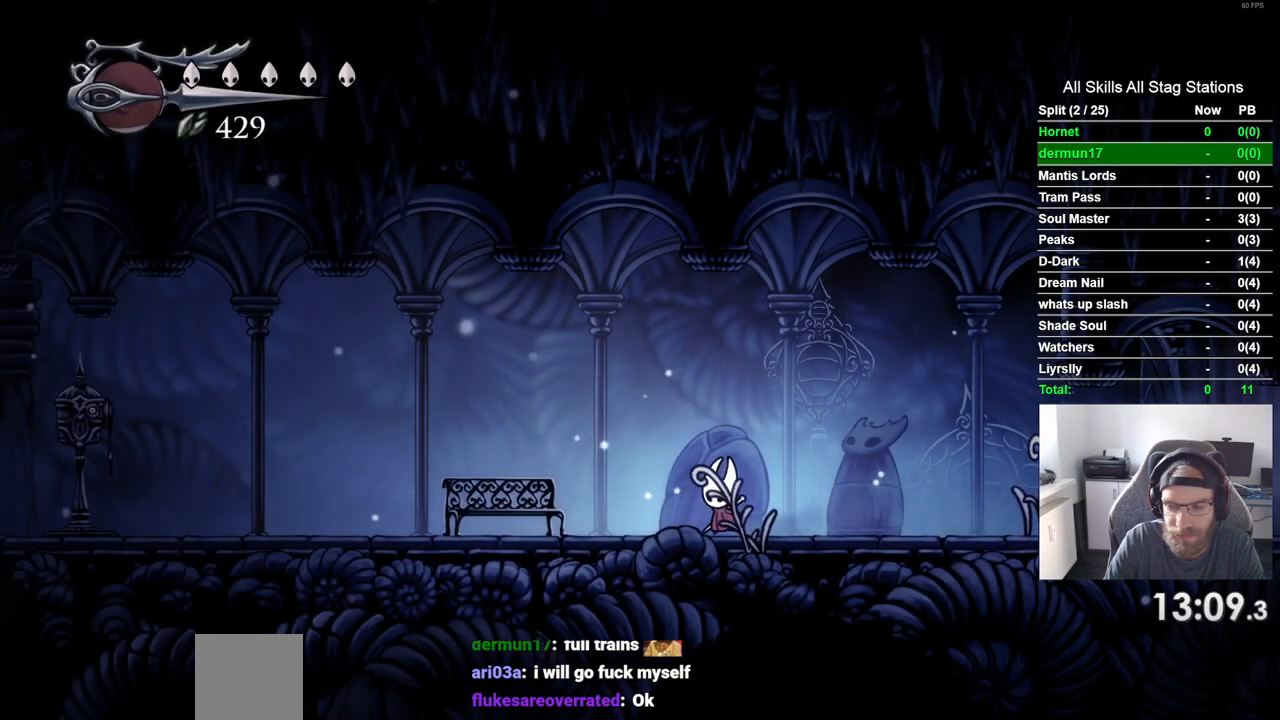
{"buttons": ["DPAD_LEFT"], "left_stick": "center", "right_stick": "center", "events": [[183, "R2", "up"]]}
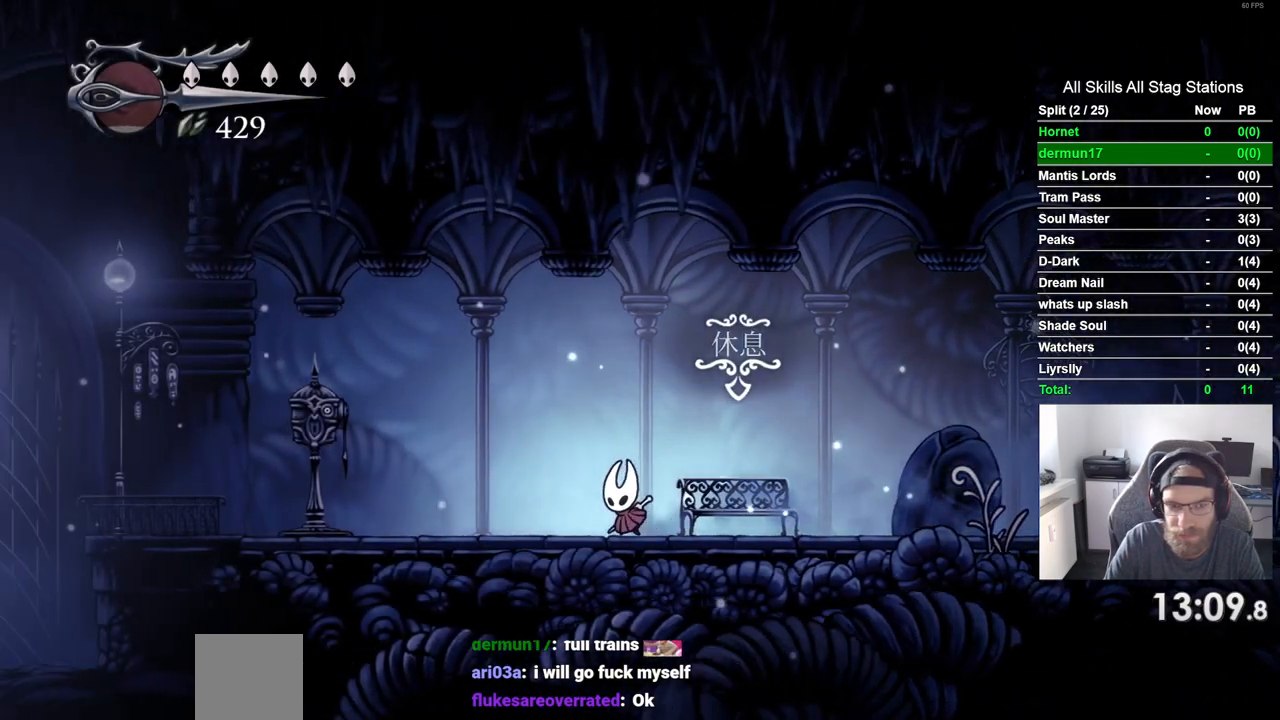
{"buttons": ["DPAD_UP"], "left_stick": "center", "right_stick": "center", "events": [[50, "R2", "down"], [250, "R2", "up"], [300, "DPAD_LEFT", "up"], [450, "DPAD_UP", "down"]]}
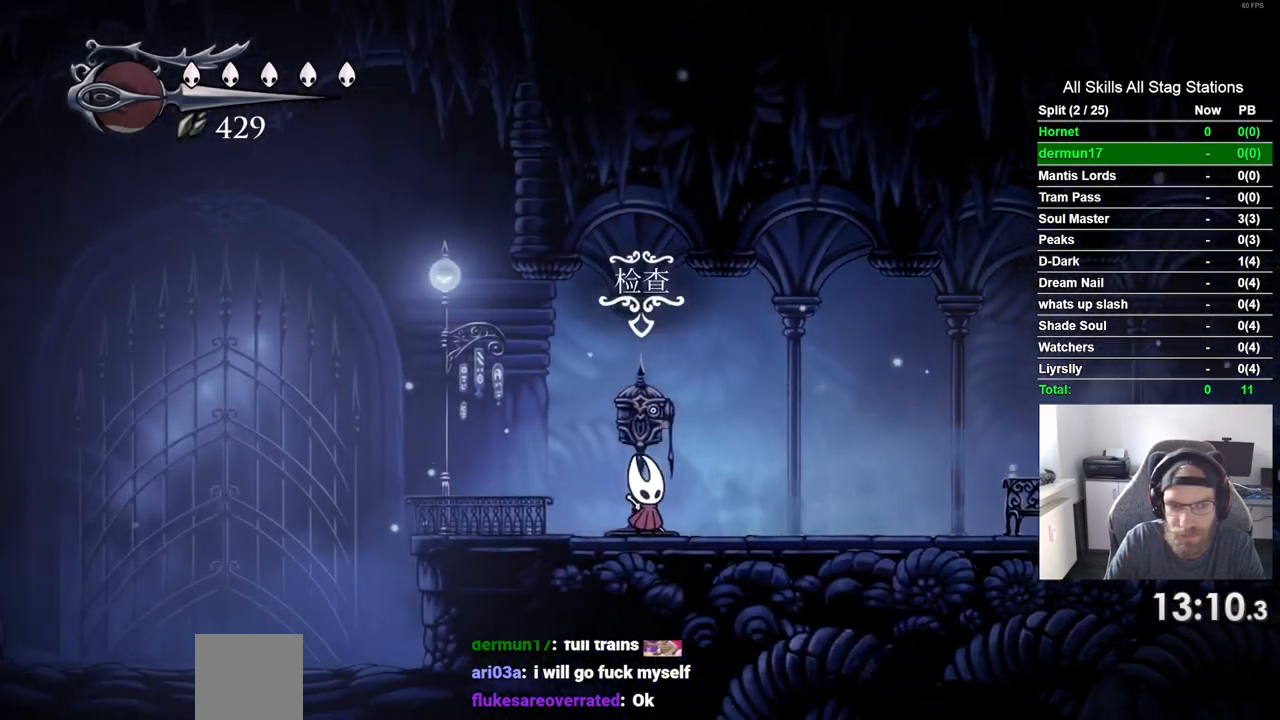
{"buttons": [], "left_stick": "center", "right_stick": "center", "events": [[83, "DPAD_UP", "up"]]}
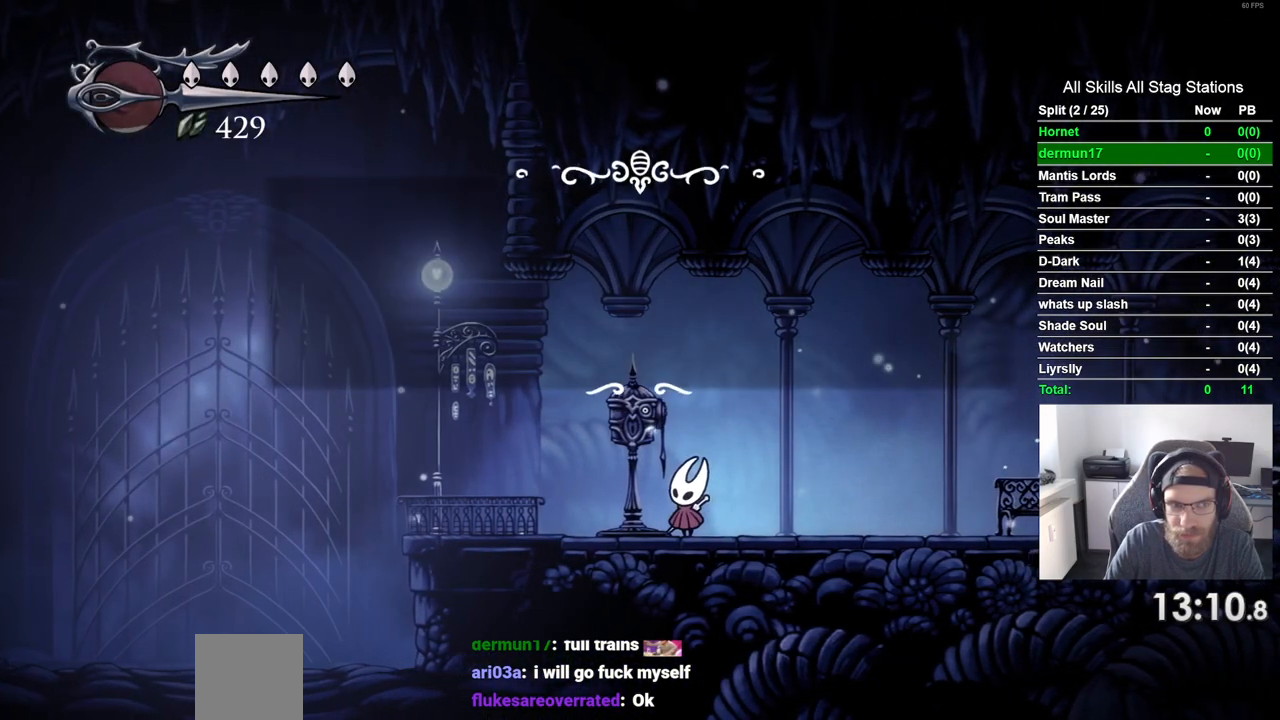
{"buttons": [], "left_stick": "center", "right_stick": "center", "events": [[300, "DPAD_LEFT", "down"], [467, "DPAD_LEFT", "up"]]}
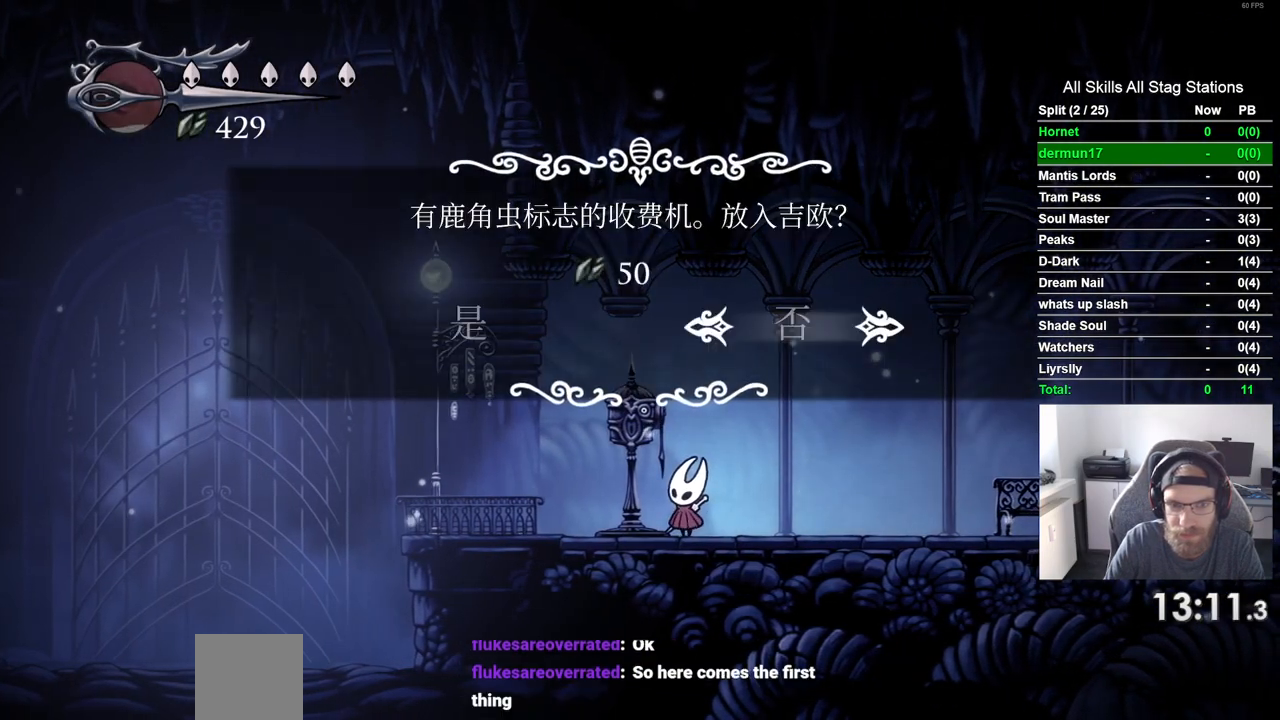
{"buttons": [], "left_stick": "center", "right_stick": "center", "events": [[167, "DPAD_LEFT", "down"], [300, "DPAD_LEFT", "up"], [400, "CROSS", "down"], [467, "CROSS", "up"]]}
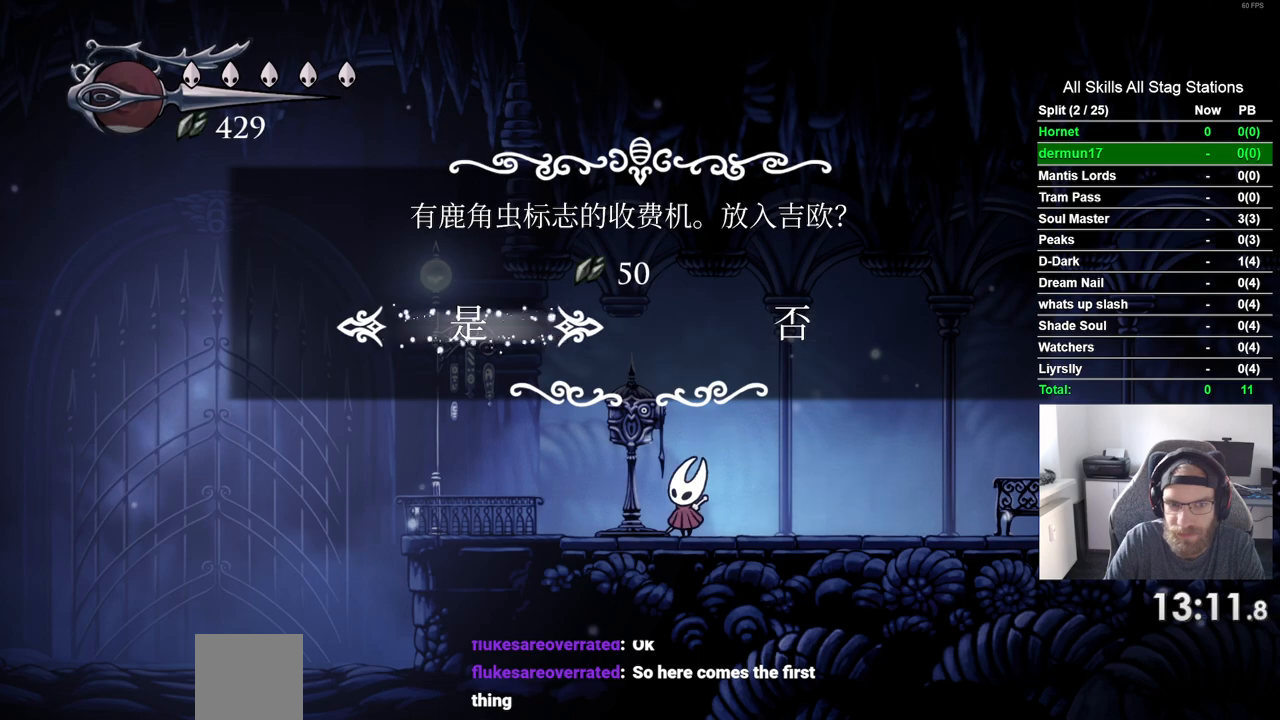
{"buttons": ["DPAD_RIGHT"], "left_stick": "center", "right_stick": "center", "events": [[267, "DPAD_RIGHT", "down"]]}
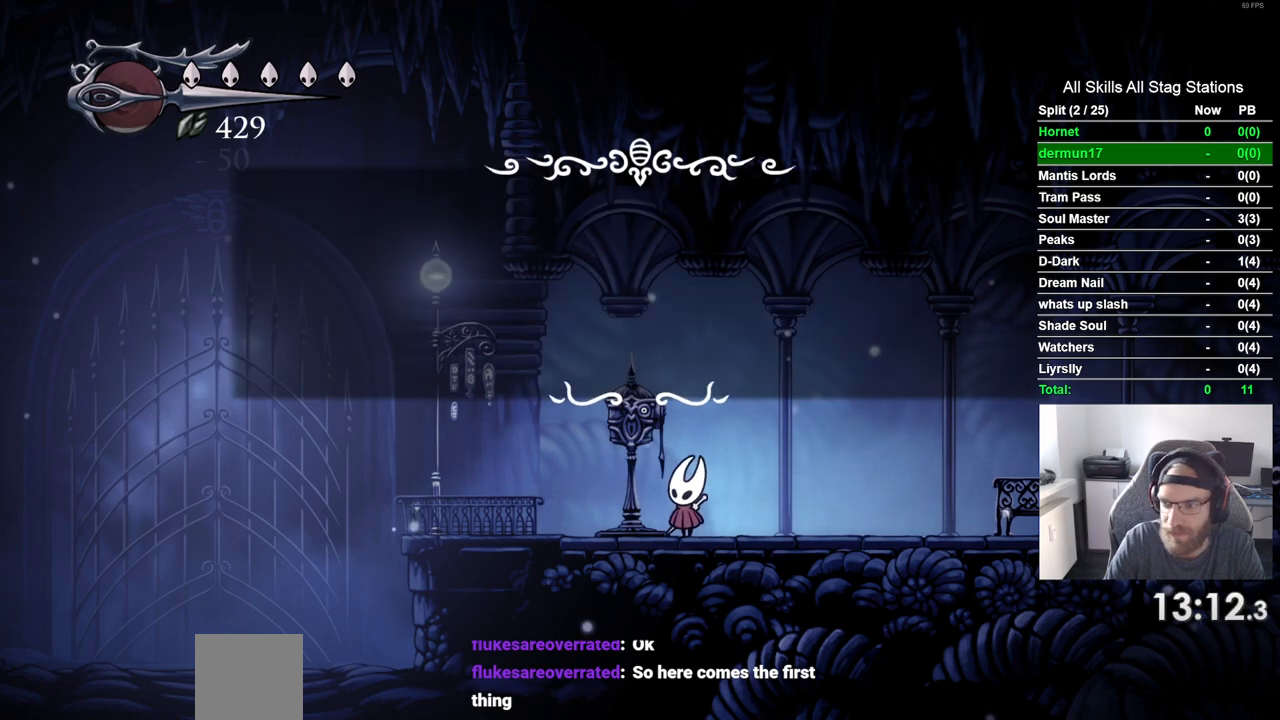
{"buttons": ["DPAD_RIGHT"], "left_stick": "center", "right_stick": "center", "events": [[133, "R1", "down"], [133, "R2", "down"], [333, "R1", "up"], [333, "R2", "up"]]}
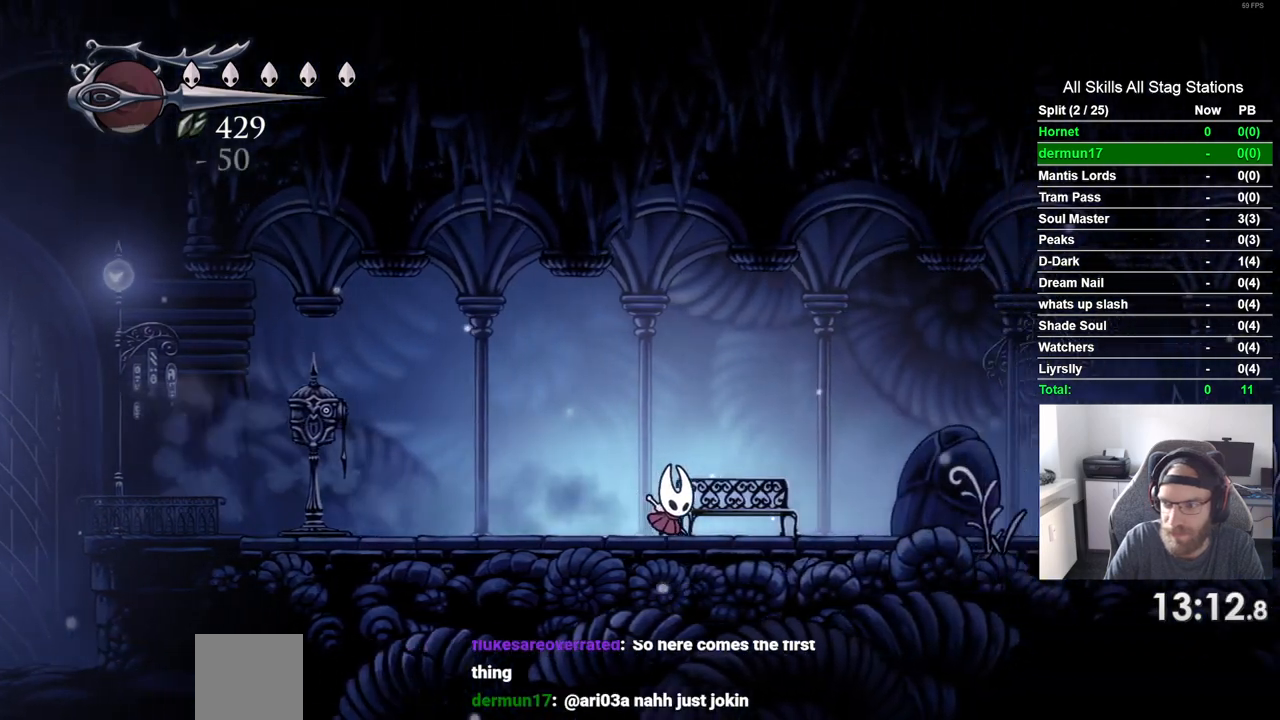
{"buttons": ["DPAD_RIGHT"], "left_stick": "center", "right_stick": "center", "events": [[167, "R2", "down"], [367, "R2", "up"]]}